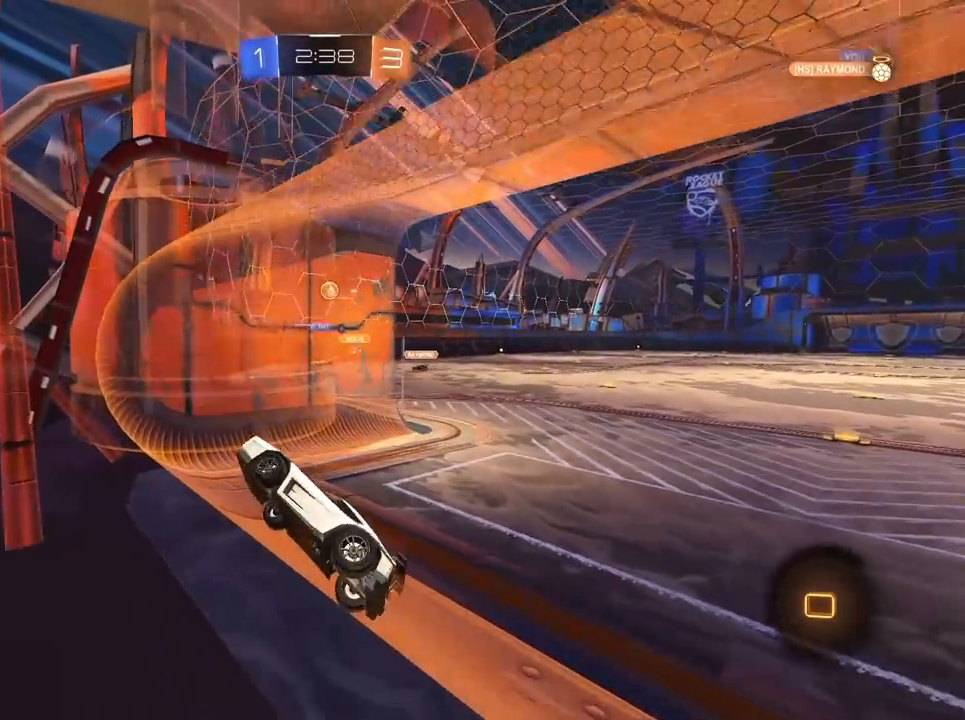
Gameplay with keyboard and mouse; each line is a JSON object with the keys and mouse buttons held at the frame after it. "events" lists presses ("down") and releases ("up") of "1", "2", "3", "4", "5", "a", "alt", "c", "caps_lock", "ctrl", "d", "e", "f", "g", "q", "r", "s", "shift", "space", "t", "tab", "v", "w", "x", "z", "mouse_left", "mouse_wheel" and "mouse_right" between this image and that frame as [ms after this image, input, new state], when the widget could be followed in between. "mouse_left", "mouse_wheel", "mouse_right" = the "left", "wheel", "right" buttons of the "mouse" list. No other keys are recorded. "wheel" means that the mouse wheel is clicked or scrolled. "mouse_move" is the direction in which the mouse moves at that frame (one of eight, or "still"), when it could be read.
{"keys": ["d", "w"], "mouse": [], "mouse_move": "still", "events": []}
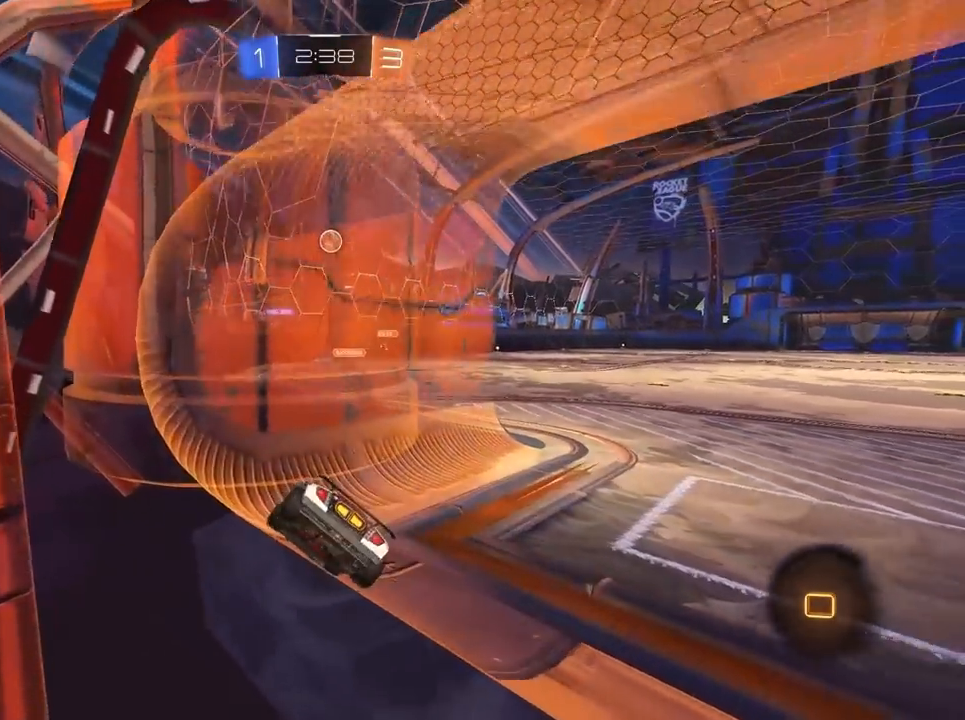
{"keys": ["w"], "mouse": [], "mouse_move": "still", "events": [[467, "d", "up"]]}
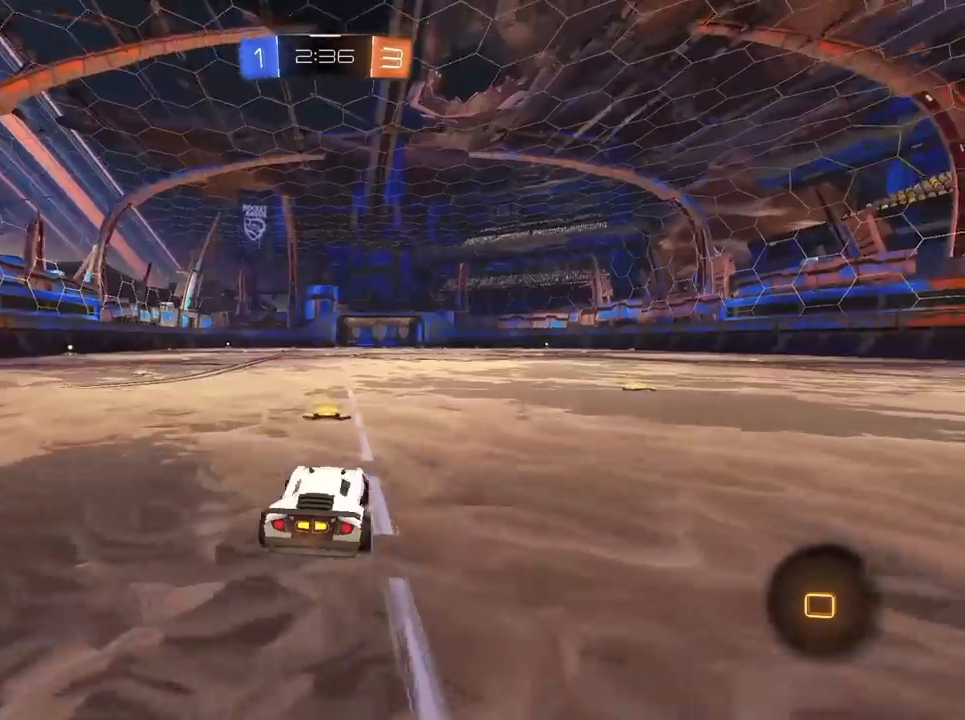
{"keys": ["w"], "mouse": [], "mouse_move": "still", "events": [[17, "space", "down"], [150, "space", "up"]]}
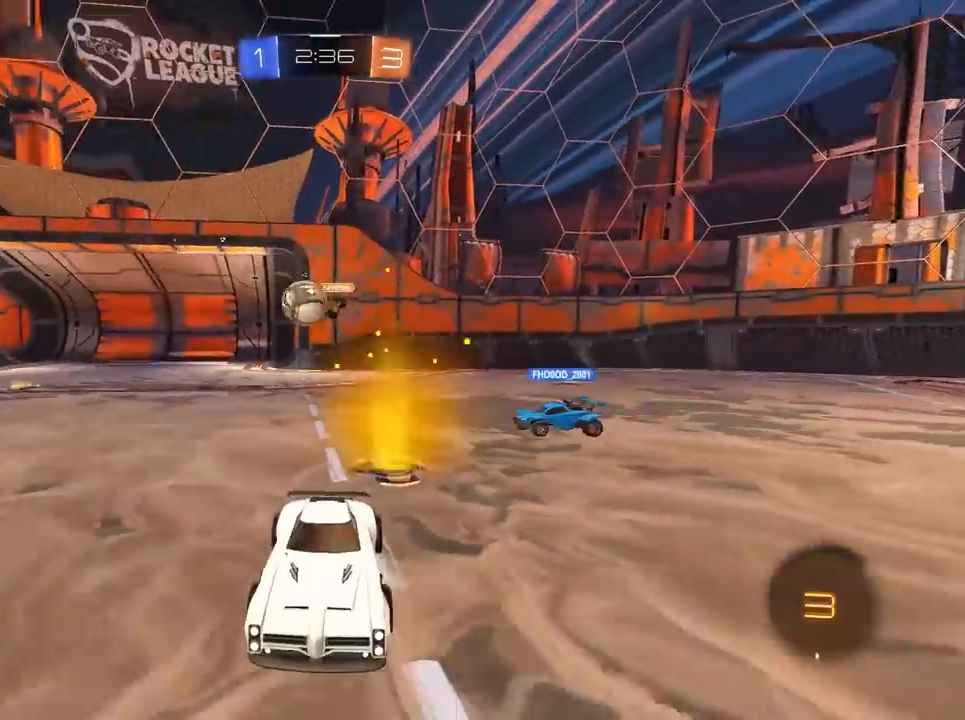
{"keys": ["d", "w"], "mouse": [], "mouse_move": "still", "events": [[367, "d", "down"]]}
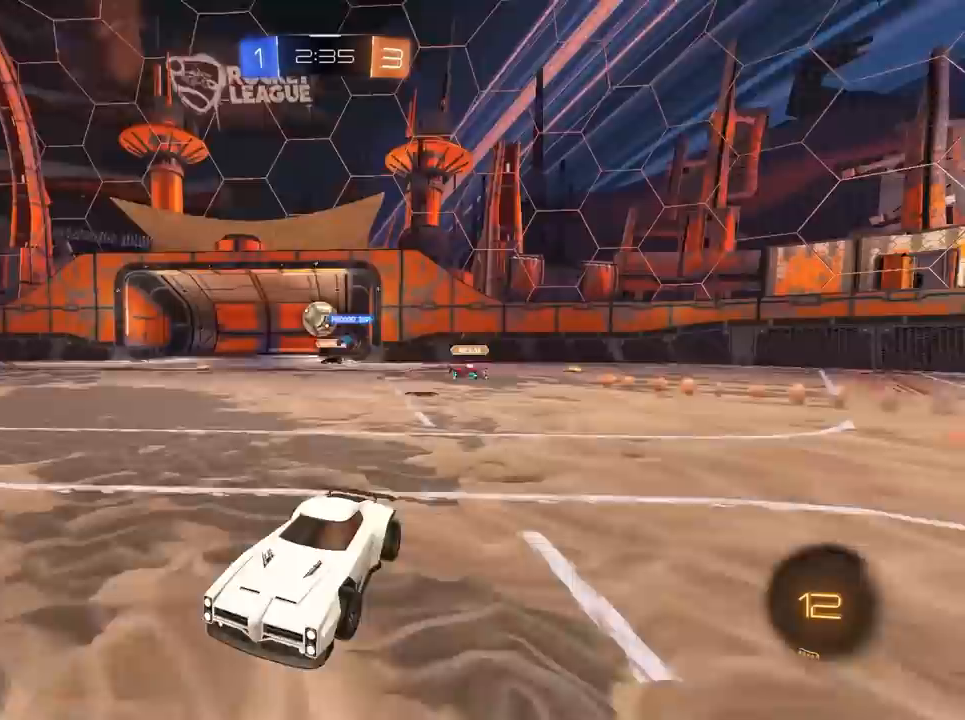
{"keys": ["d", "w"], "mouse": [], "mouse_move": "still", "events": [[50, "d", "up"], [150, "d", "down"]]}
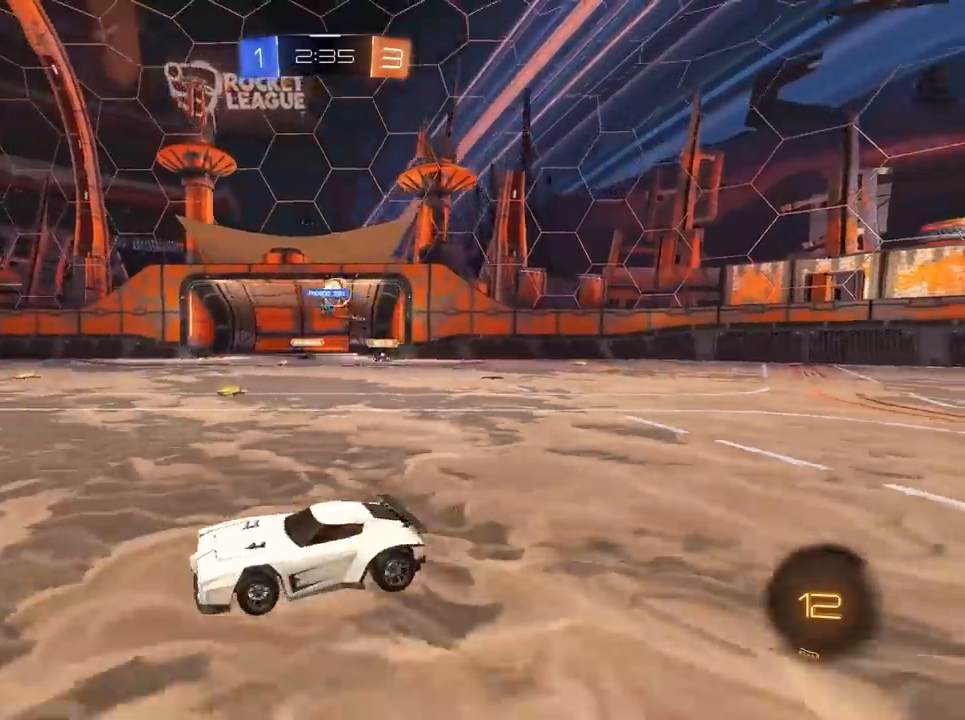
{"keys": ["d", "w"], "mouse": [], "mouse_move": "still", "events": []}
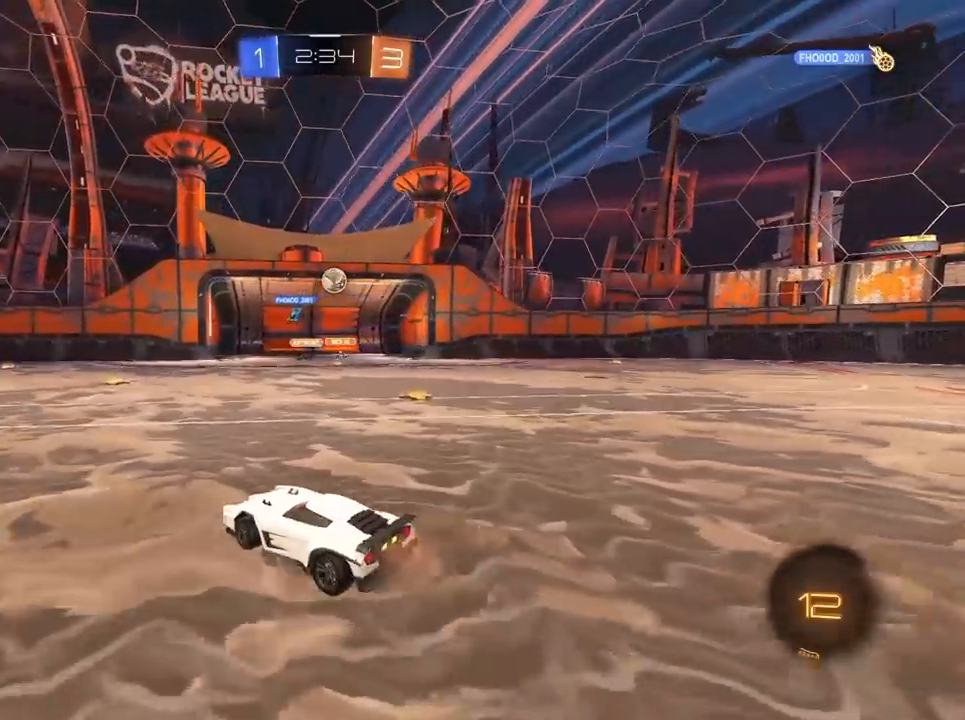
{"keys": ["a", "w"], "mouse": [], "mouse_move": "still", "events": [[267, "d", "up"], [317, "a", "down"]]}
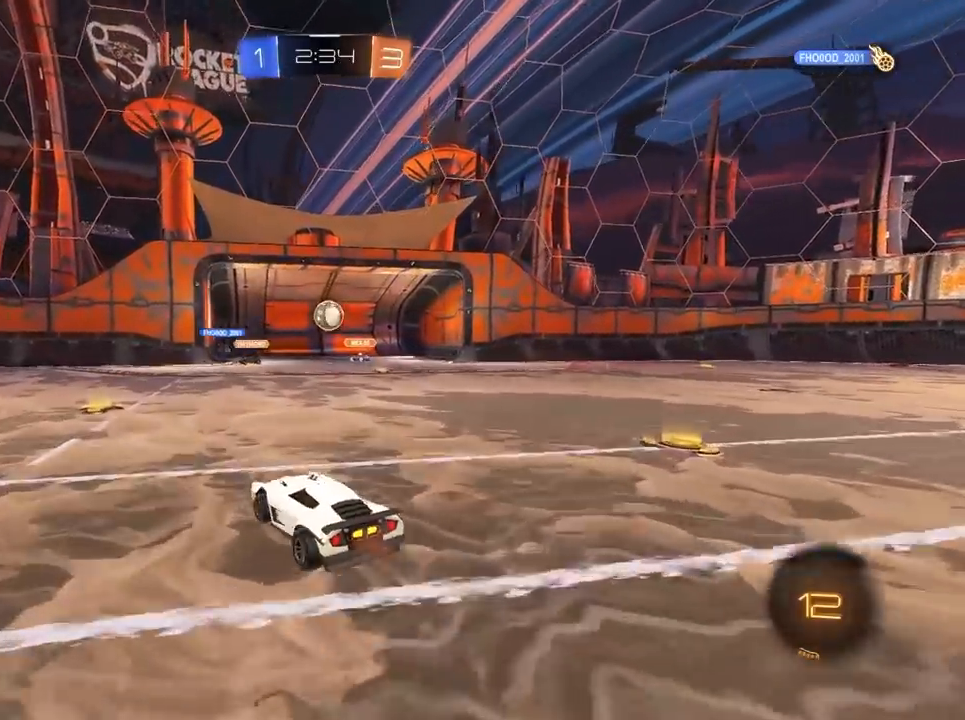
{"keys": ["d"], "mouse": [], "mouse_move": "still", "events": [[100, "a", "up"], [233, "d", "down"], [417, "w", "up"]]}
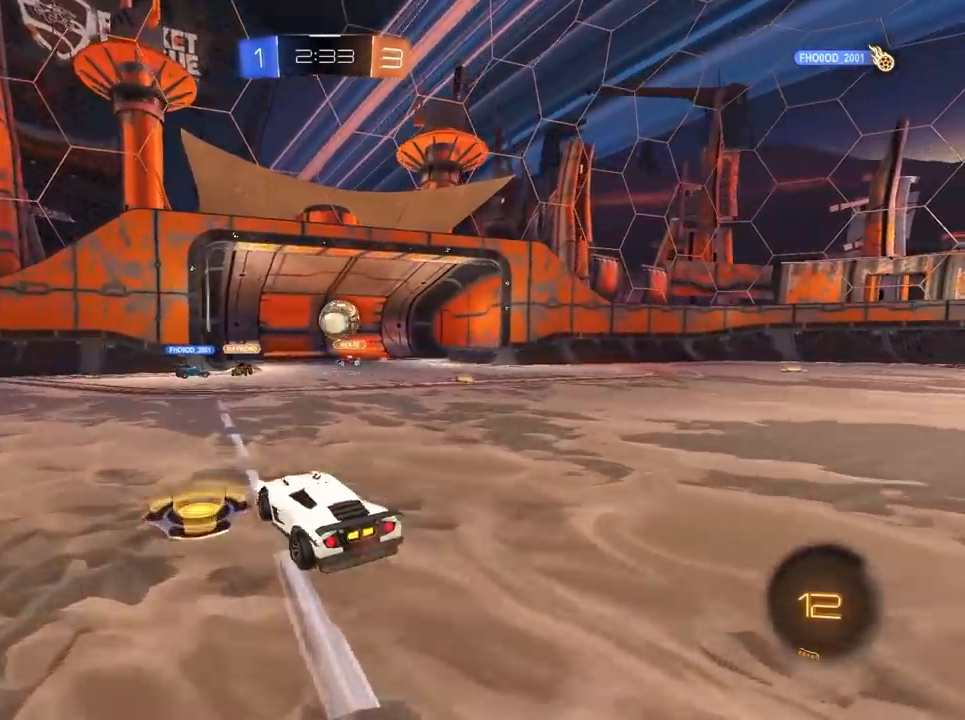
{"keys": ["a", "s"], "mouse": ["left", "right"], "mouse_move": "still", "events": [[200, "d", "up"], [200, "mouse_right", "down"], [200, "s", "down"], [250, "mouse_right", "up"], [250, "s", "up"], [350, "mouse_left", "down"], [350, "mouse_right", "down"], [350, "s", "down"], [433, "a", "down"]]}
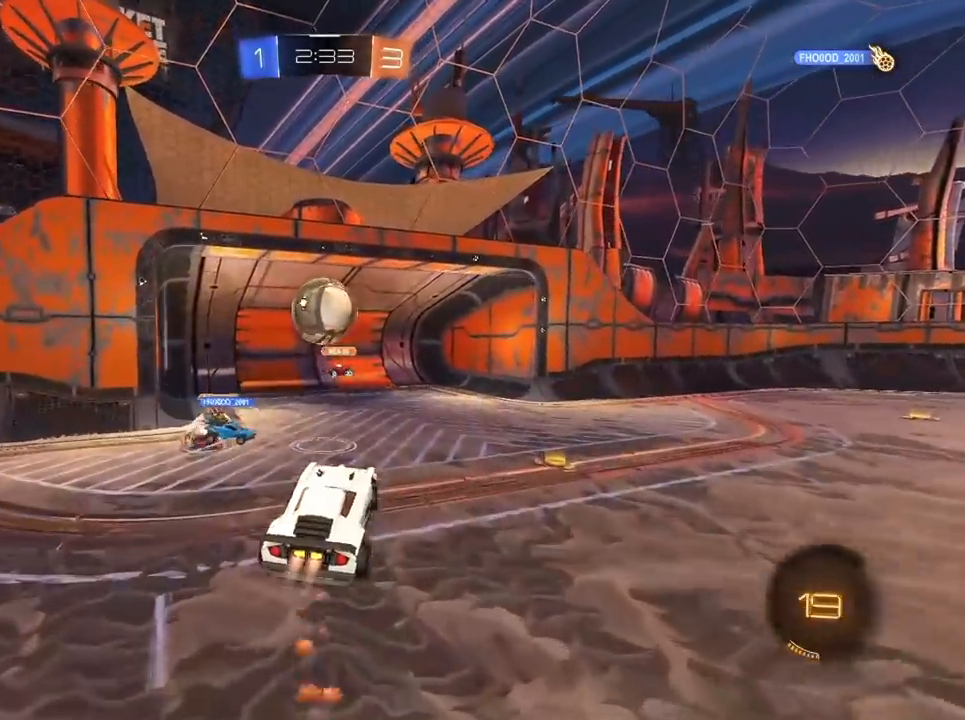
{"keys": ["a", "w"], "mouse": ["left", "right"], "mouse_move": "still", "events": [[133, "s", "up"], [317, "w", "down"]]}
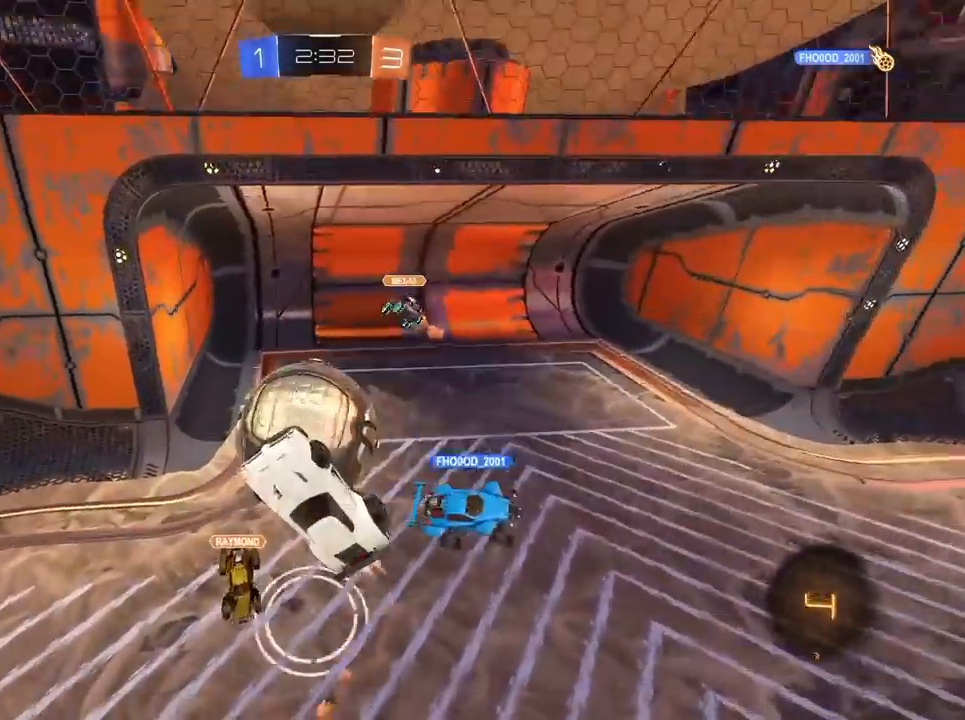
{"keys": ["a"], "mouse": [], "mouse_move": "still", "events": [[233, "mouse_left", "up"], [233, "mouse_right", "up"], [417, "w", "up"]]}
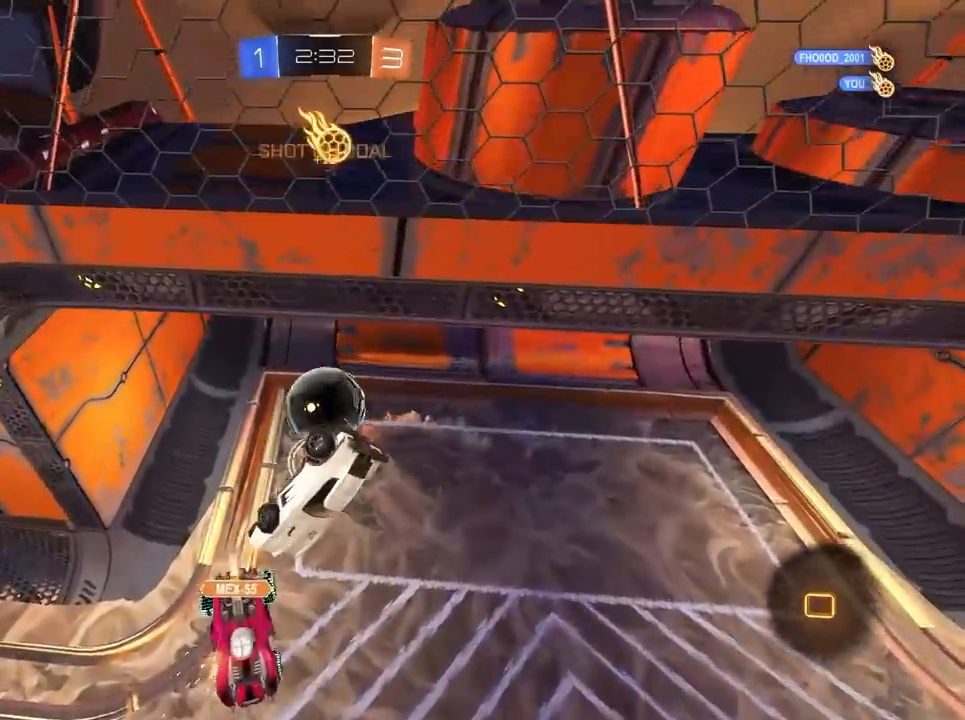
{"keys": [], "mouse": [], "mouse_move": "still", "events": [[17, "a", "up"]]}
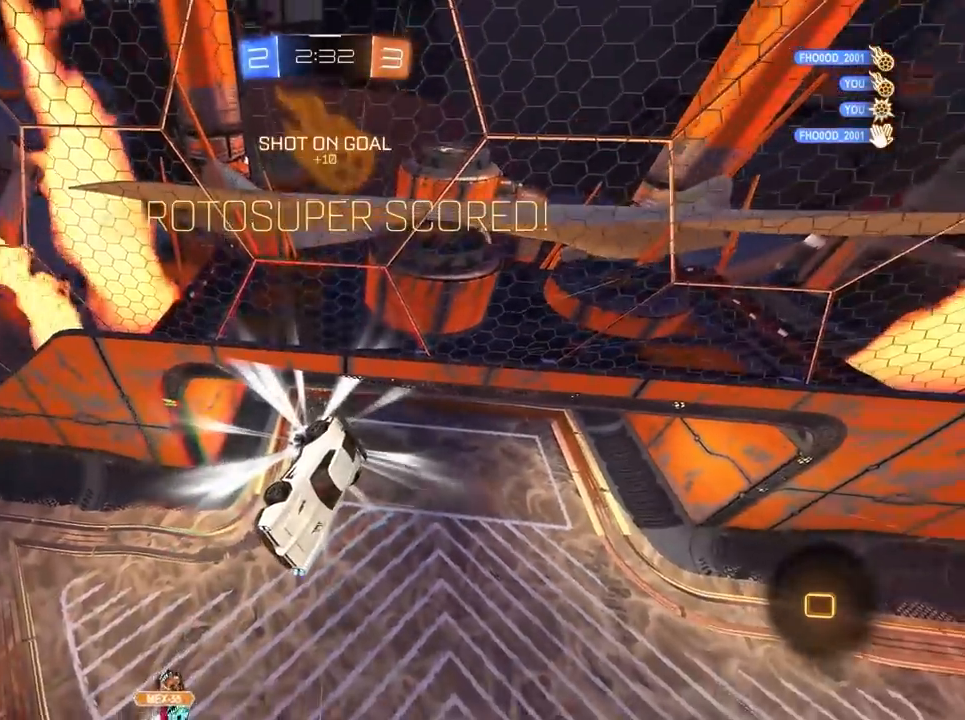
{"keys": [], "mouse": [], "mouse_move": "still", "events": []}
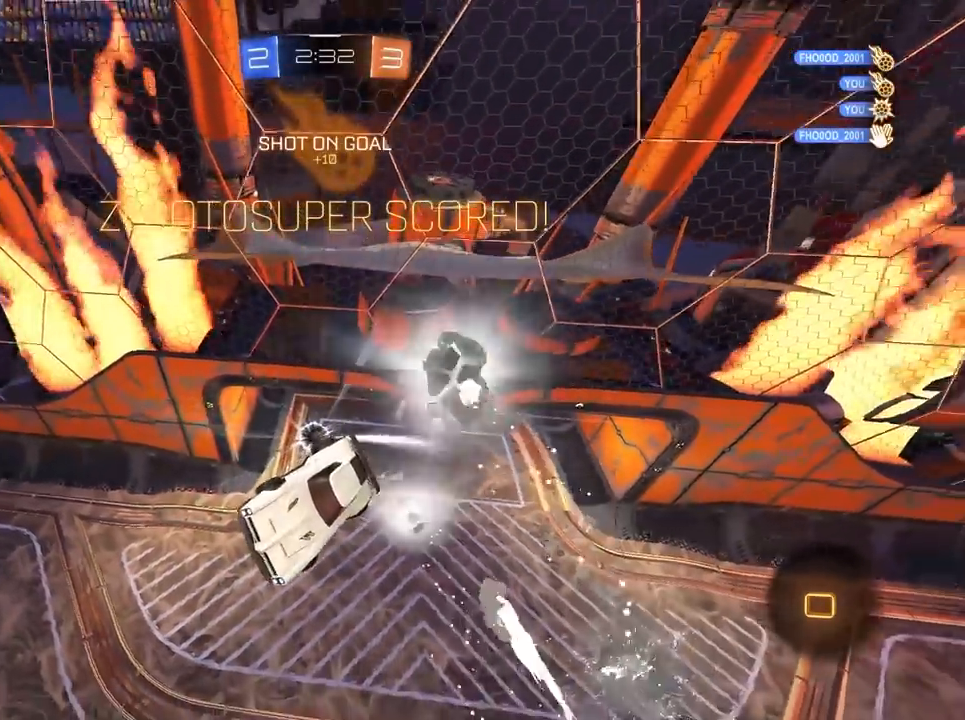
{"keys": [], "mouse": [], "mouse_move": "still", "events": []}
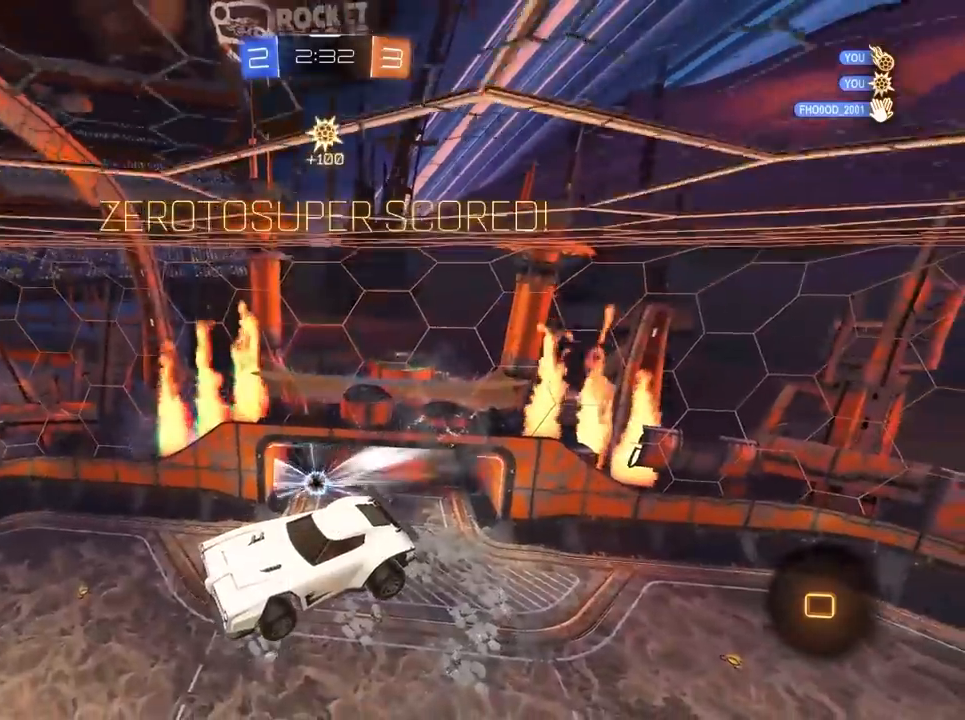
{"keys": [], "mouse": [], "mouse_move": "still", "events": []}
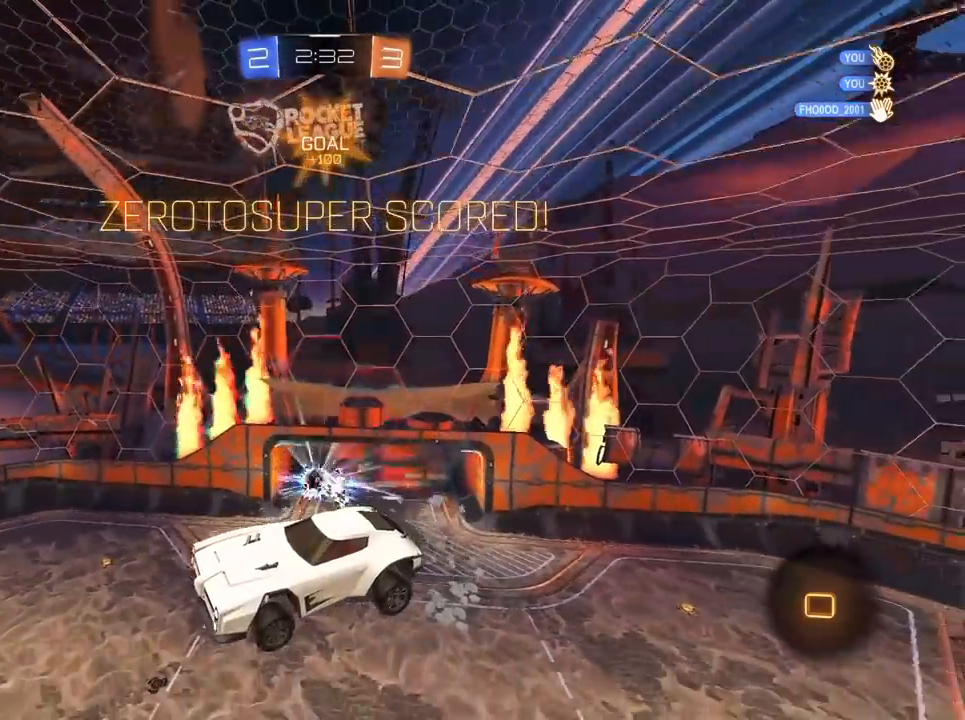
{"keys": [], "mouse": [], "mouse_move": "still", "events": []}
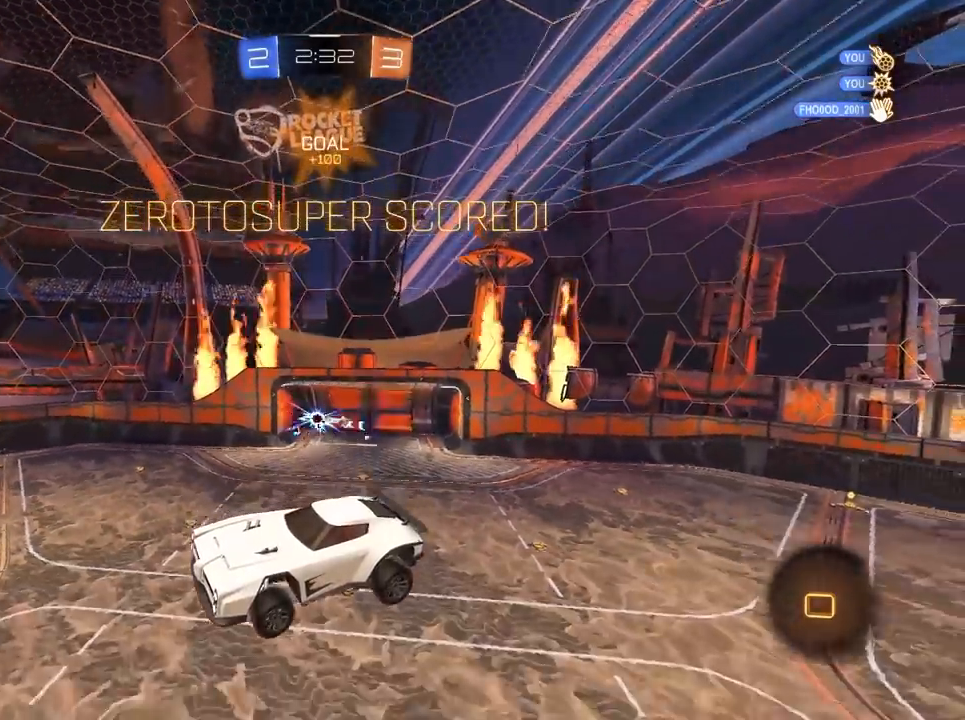
{"keys": [], "mouse": [], "mouse_move": "still", "events": [[233, "2", "down"], [317, "2", "up"]]}
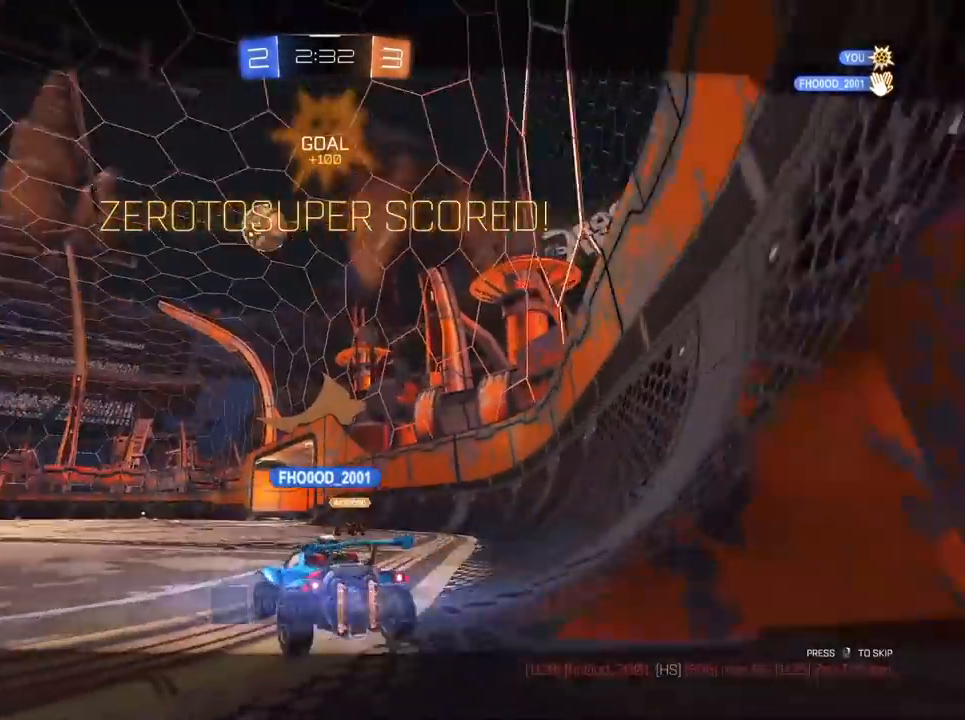
{"keys": [], "mouse": [], "mouse_move": "still", "events": [[367, "2", "down"], [417, "2", "up"]]}
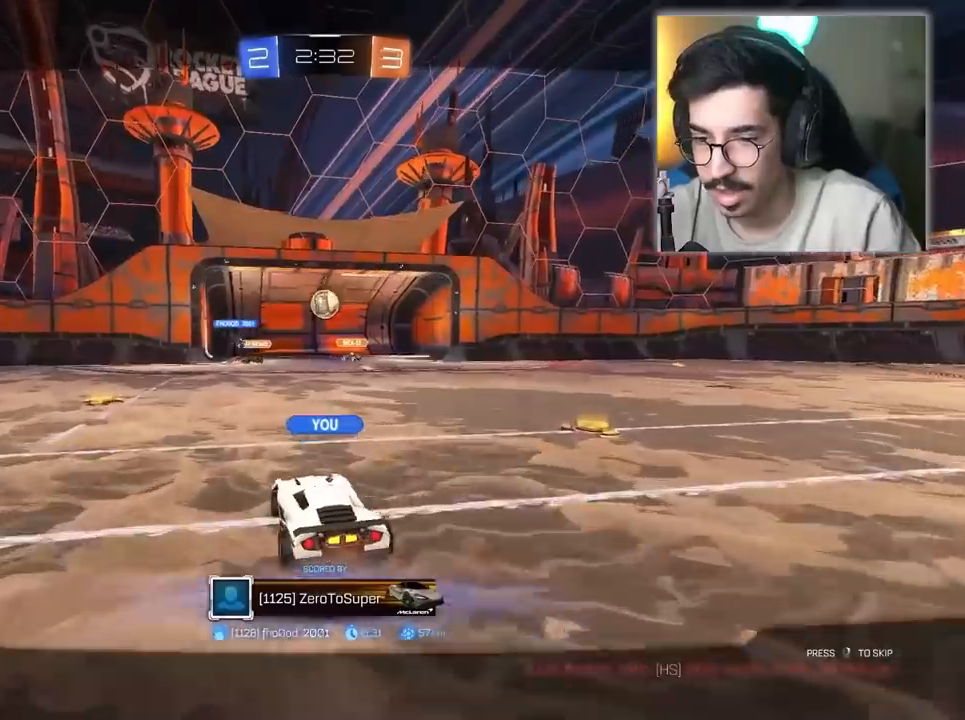
{"keys": [], "mouse": [], "mouse_move": "still", "events": []}
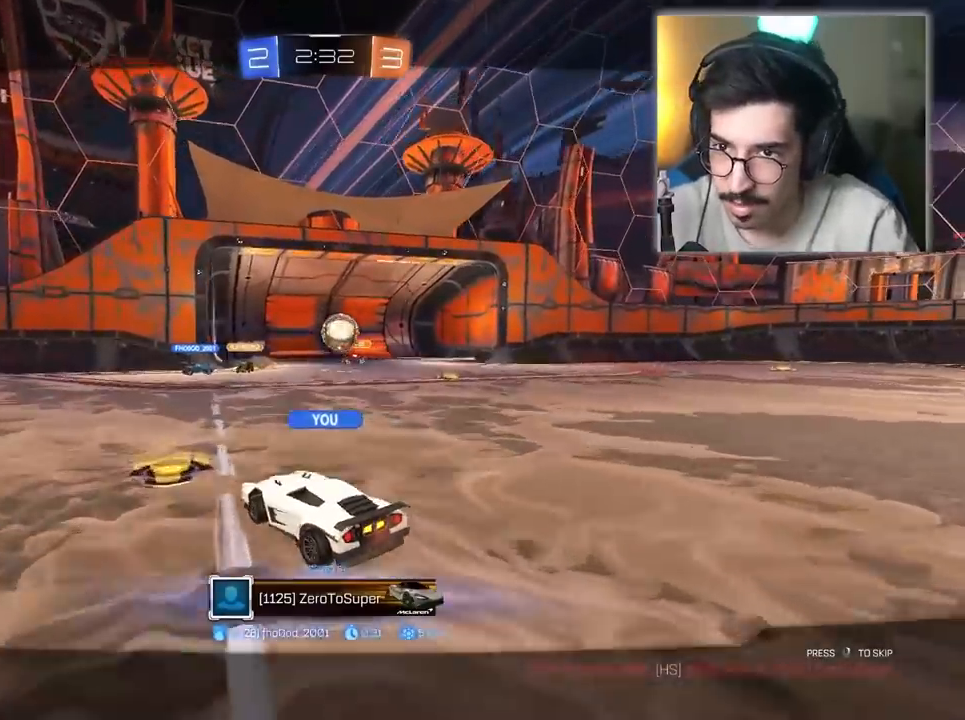
{"keys": [], "mouse": [], "mouse_move": "still", "events": []}
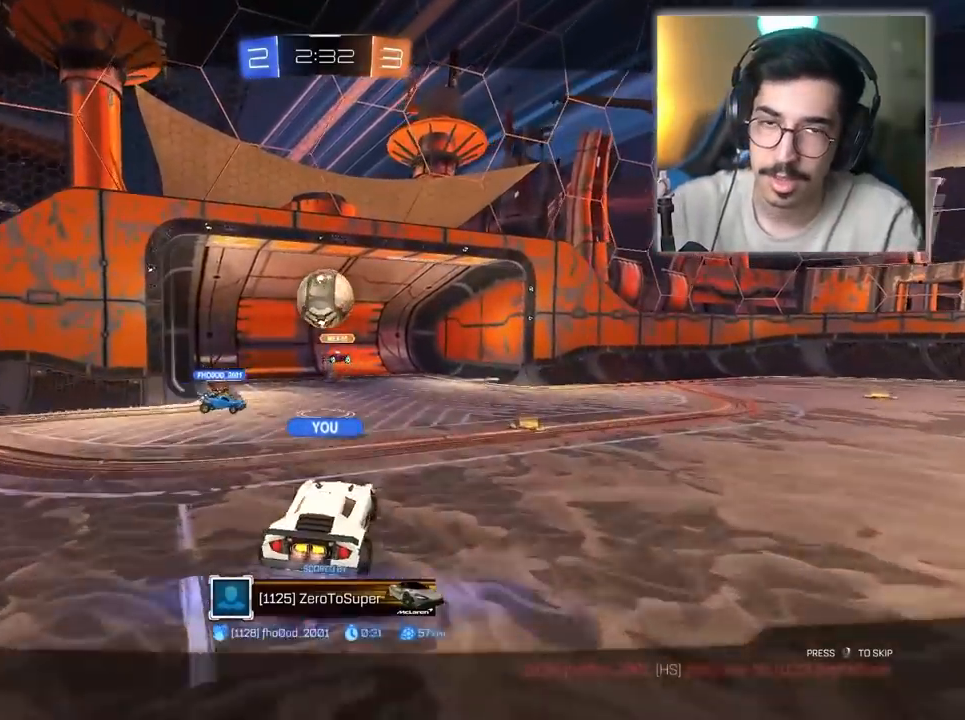
{"keys": ["w"], "mouse": ["left"], "mouse_move": "still", "events": [[100, "mouse_left", "down"], [100, "w", "down"]]}